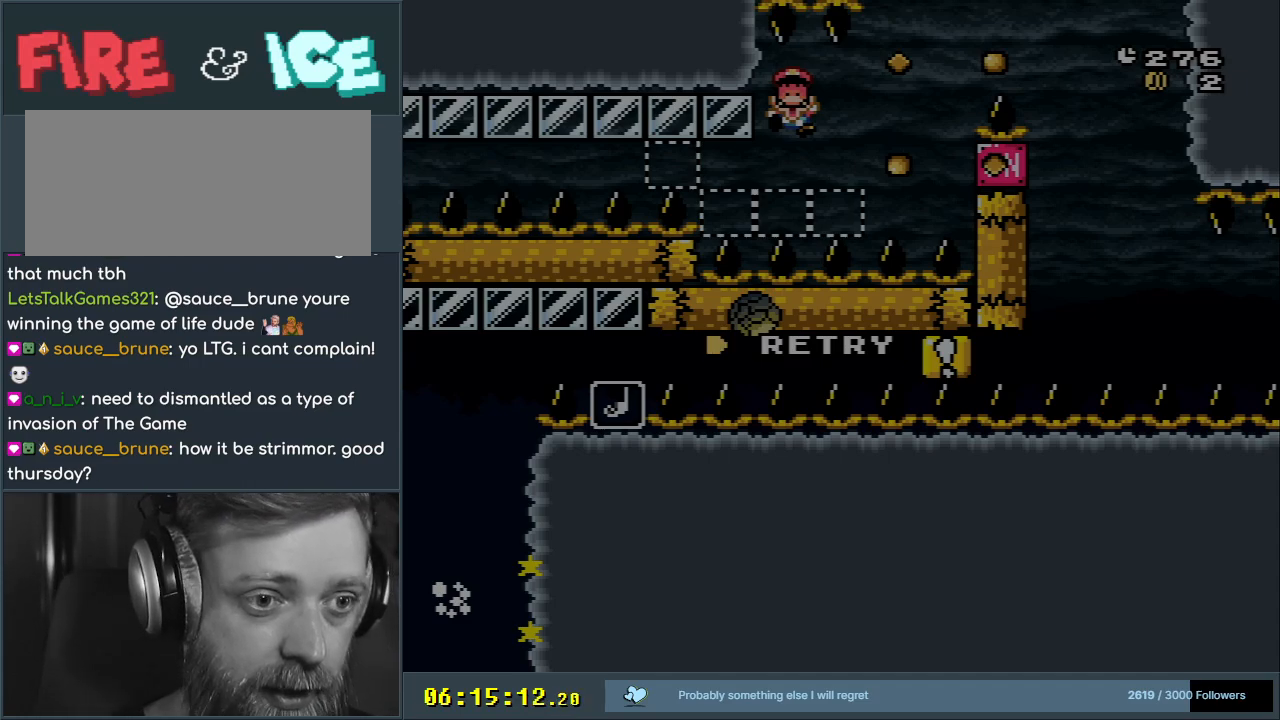
Gameplay with a controller (Nintendo layout); each line is a JSON object with the inputs held at the frame after it. "events" lists button and stick changes between this image and that frame as [ms after this image, input, new state], when the widget could be followed in between. Not read: L3 R3.
{"buttons": [], "events": [[67, "A", "down"], [167, "A", "up"], [267, "A", "down"], [400, "A", "up"]]}
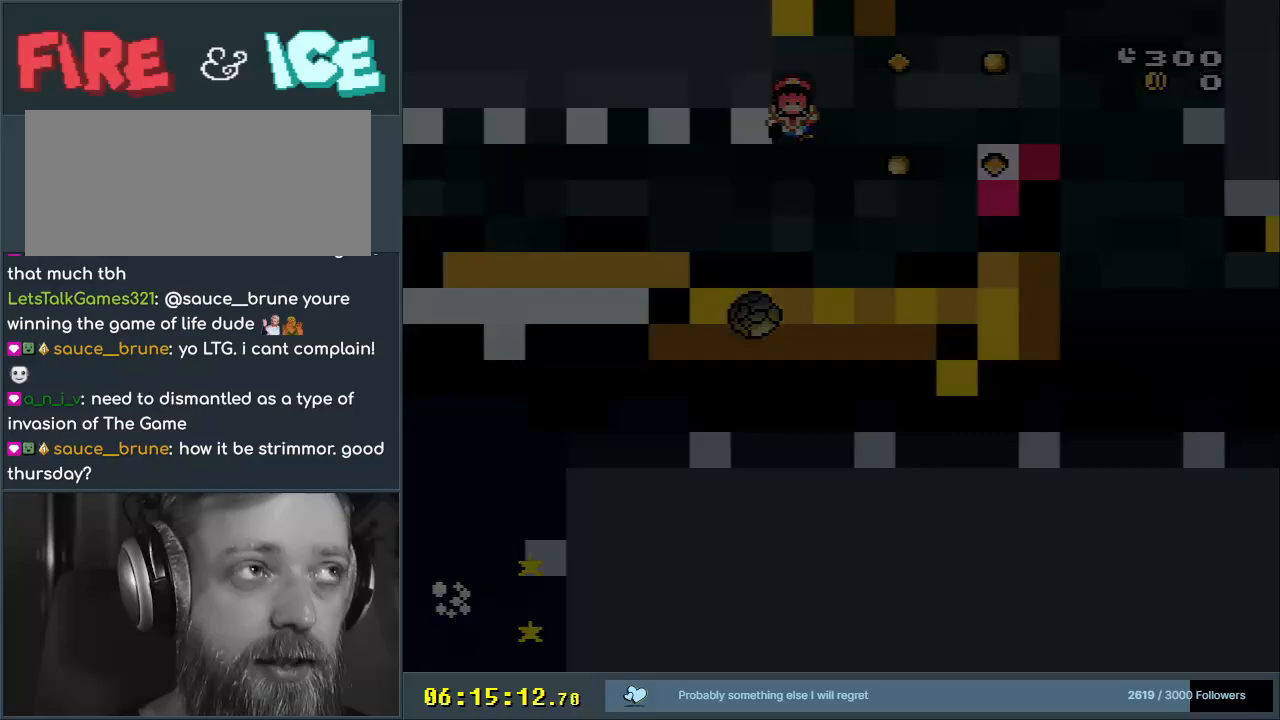
{"buttons": ["B", "Y"], "events": [[83, "B", "down"], [83, "Y", "down"]]}
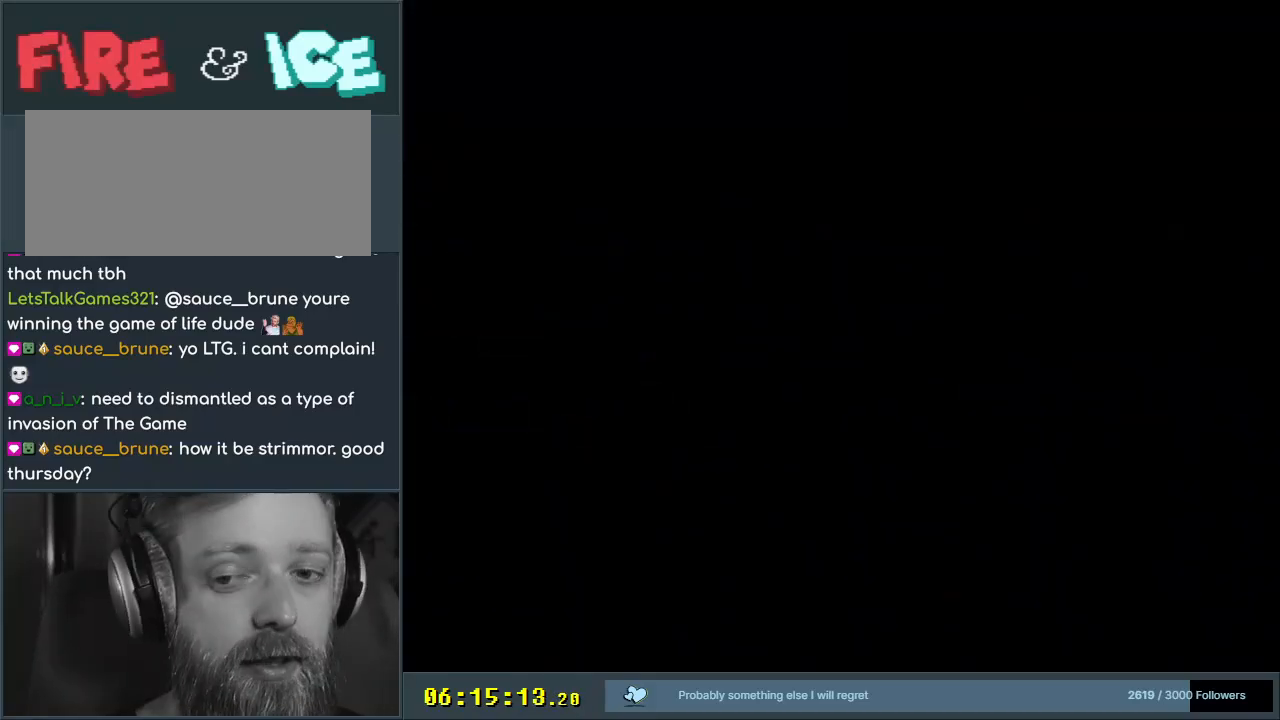
{"buttons": ["B", "Y"], "events": [[67, "Y", "up"], [117, "Y", "down"]]}
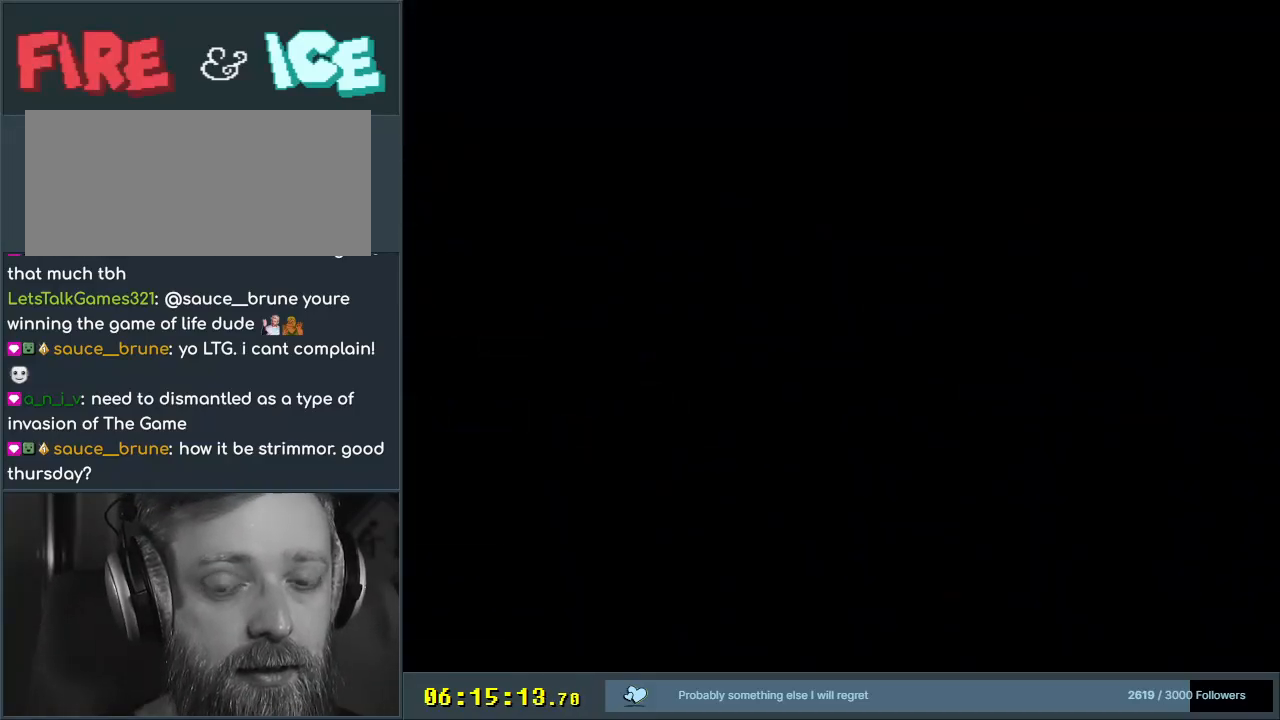
{"buttons": ["A", "X", "DPAD_RIGHT"], "events": [[150, "A", "down"], [150, "B", "up"], [150, "DPAD_RIGHT", "down"], [150, "X", "down"], [150, "Y", "up"]]}
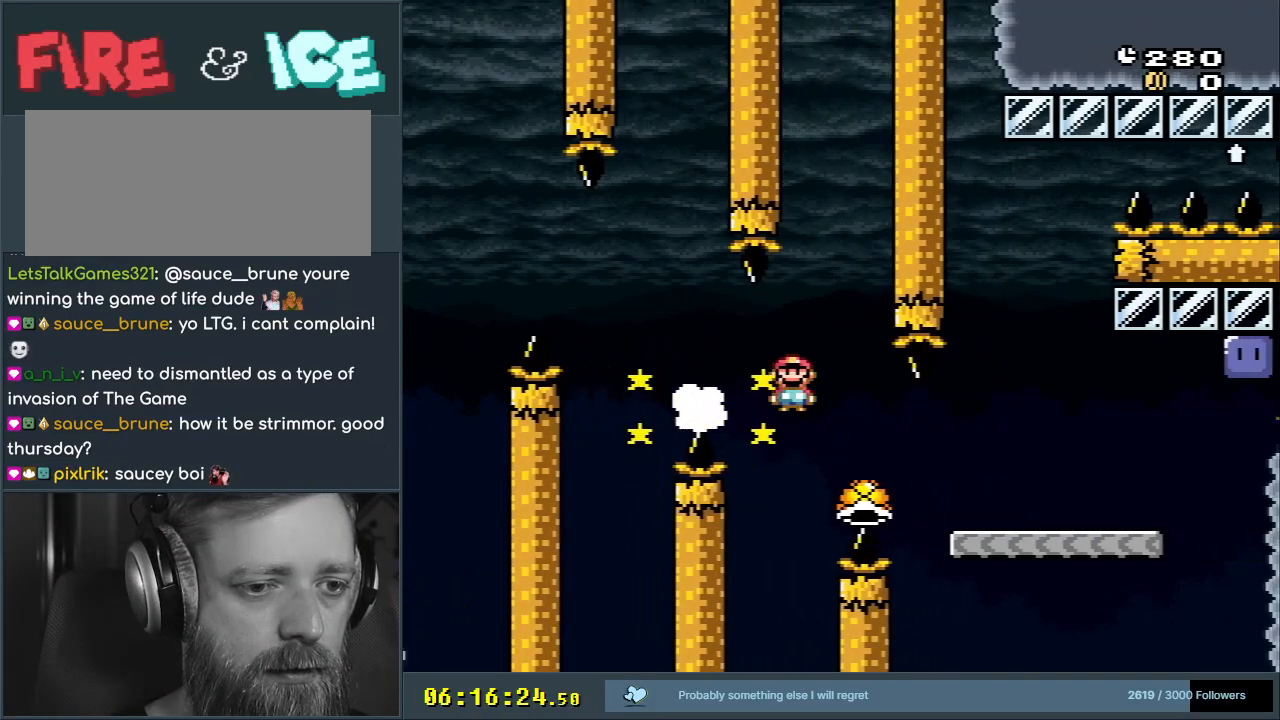
{"buttons": ["Y", "DPAD_RIGHT"], "events": [[300, "A", "up"], [317, "Y", "down"], [333, "X", "up"]]}
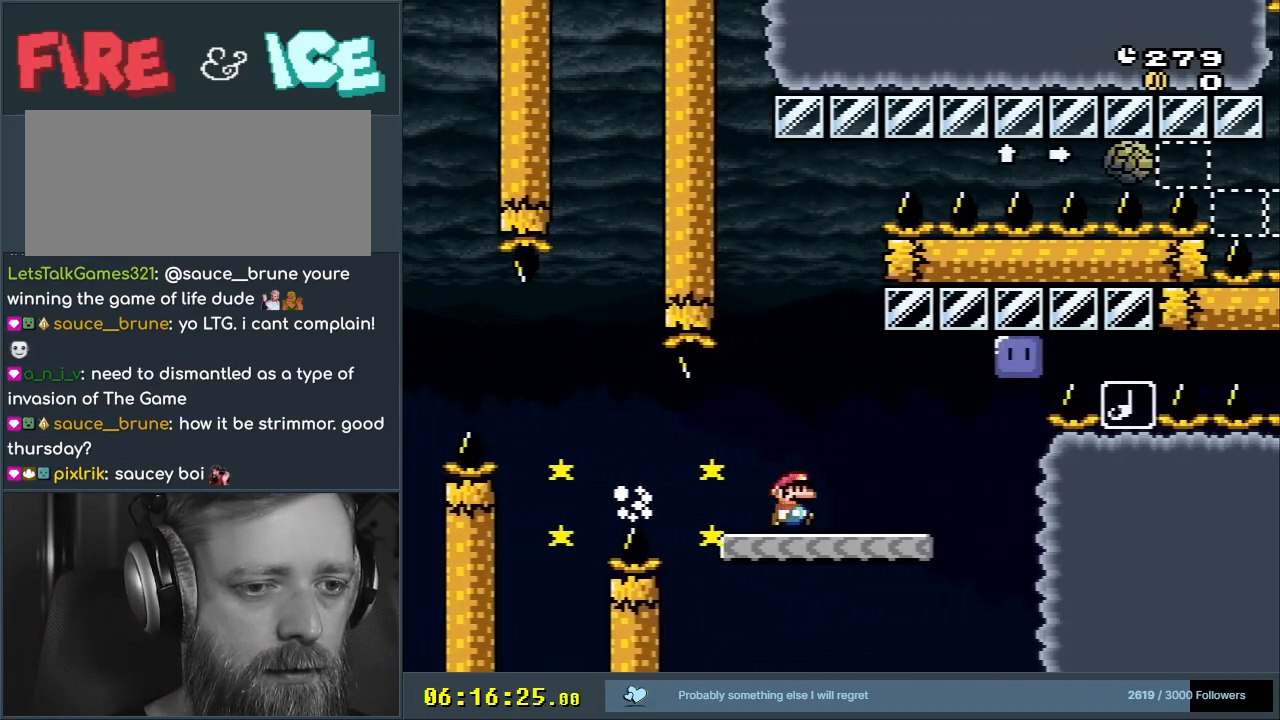
{"buttons": ["B", "Y"], "events": [[33, "B", "down"], [350, "Y", "up"], [467, "Y", "down"], [483, "DPAD_RIGHT", "up"]]}
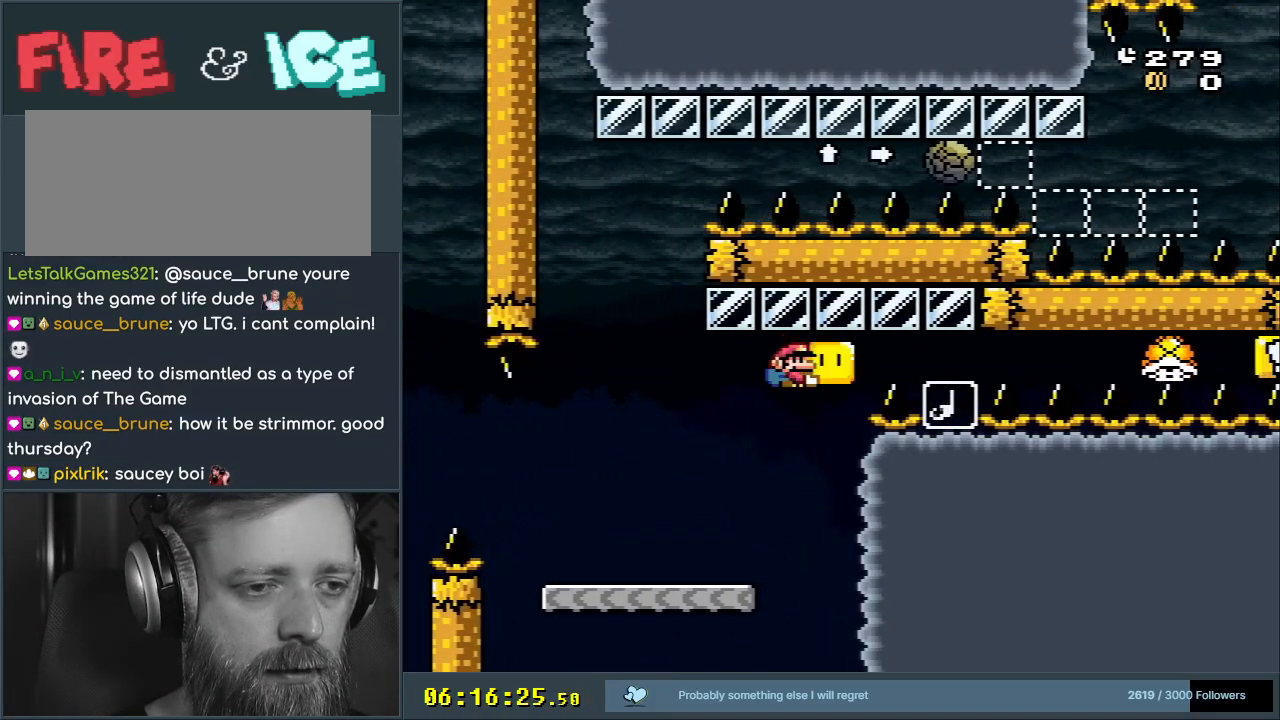
{"buttons": ["B", "Y", "DPAD_LEFT"], "events": [[83, "DPAD_LEFT", "down"]]}
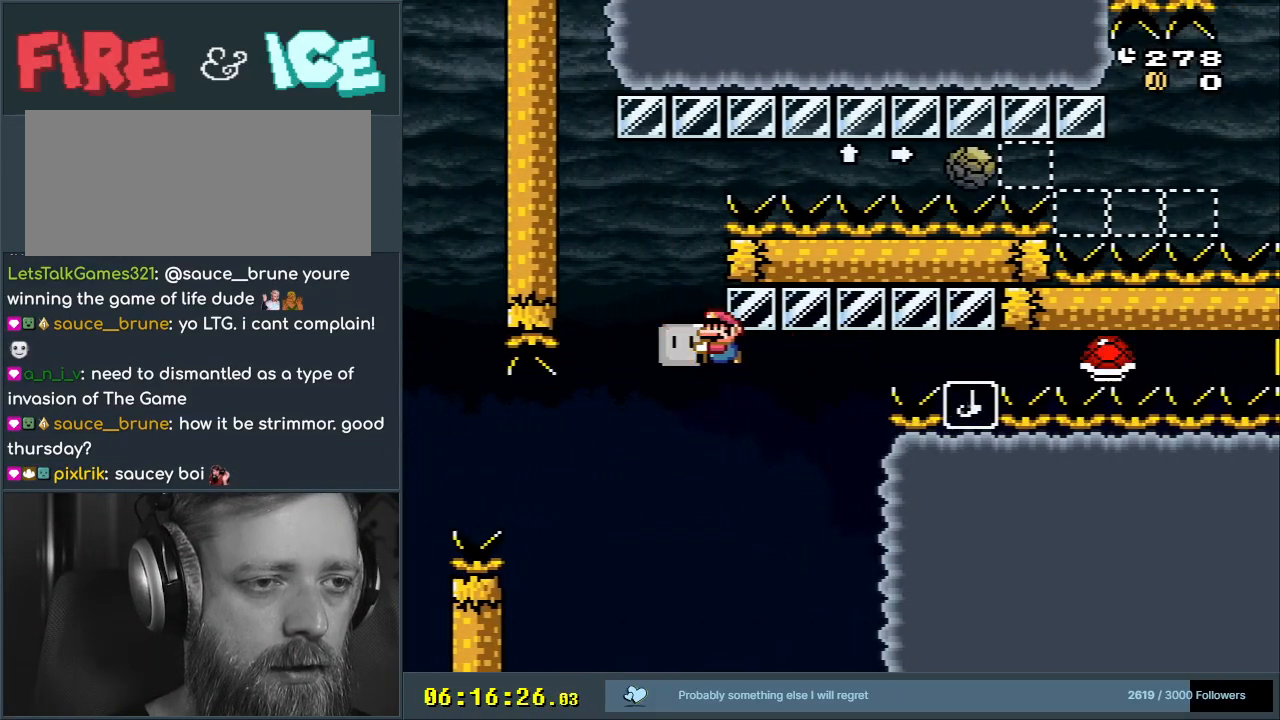
{"buttons": ["B", "Y"], "events": [[33, "DPAD_LEFT", "up"], [33, "DPAD_RIGHT", "down"], [200, "DPAD_RIGHT", "up"], [417, "DPAD_RIGHT", "down"], [483, "DPAD_RIGHT", "up"]]}
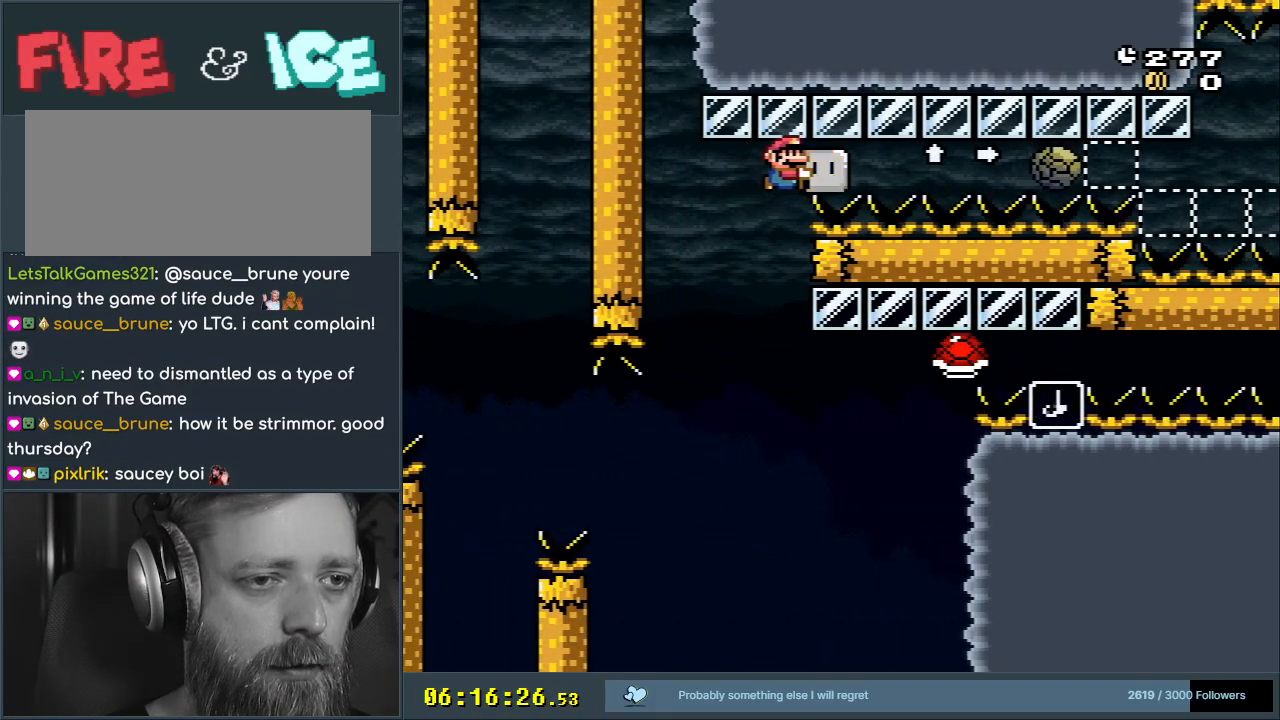
{"buttons": ["B"], "events": [[233, "DPAD_UP", "down"], [417, "Y", "up"], [500, "DPAD_UP", "up"]]}
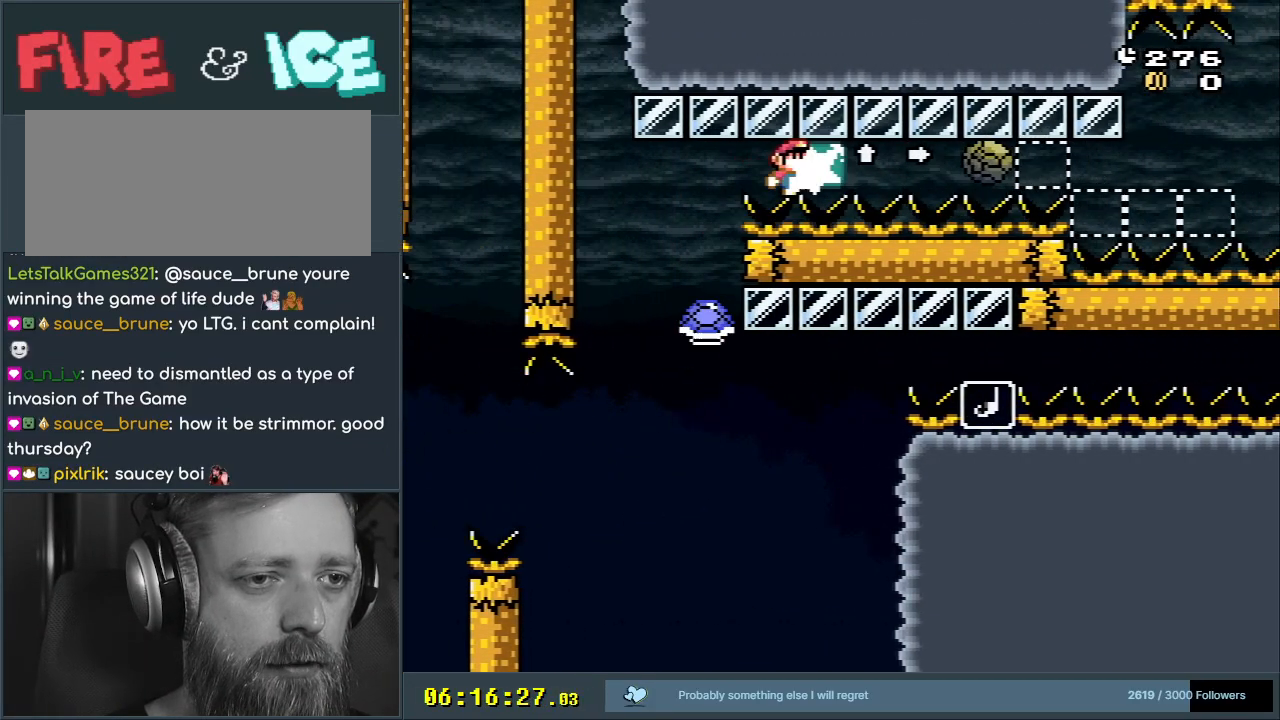
{"buttons": ["B"], "events": []}
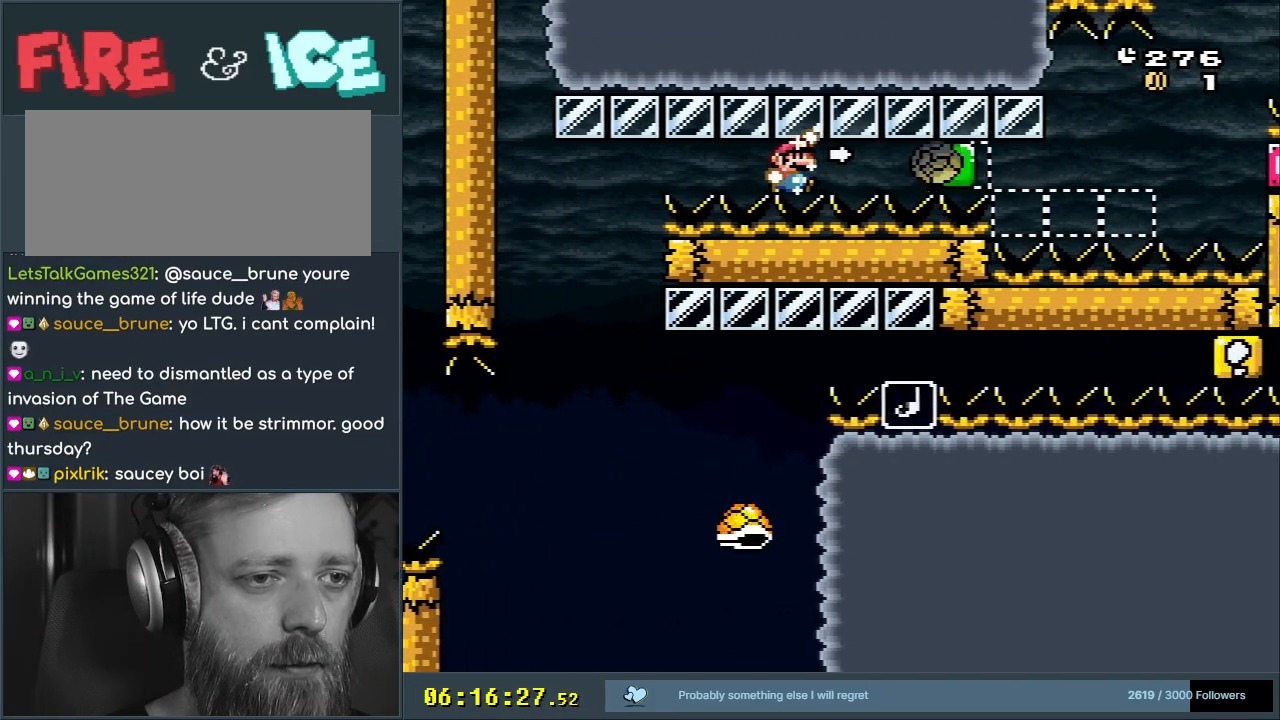
{"buttons": ["B", "Y", "DPAD_RIGHT"], "events": [[67, "DPAD_RIGHT", "down"], [67, "Y", "down"]]}
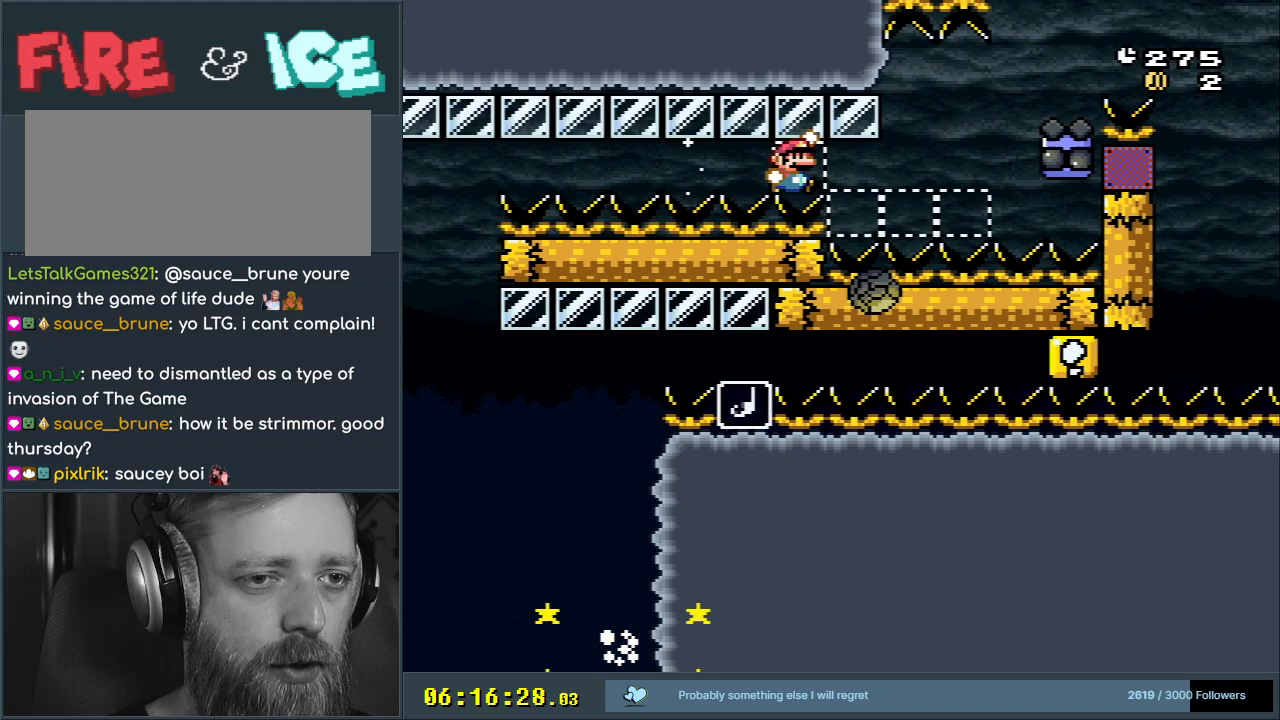
{"buttons": ["B", "Y"], "events": [[500, "DPAD_RIGHT", "up"]]}
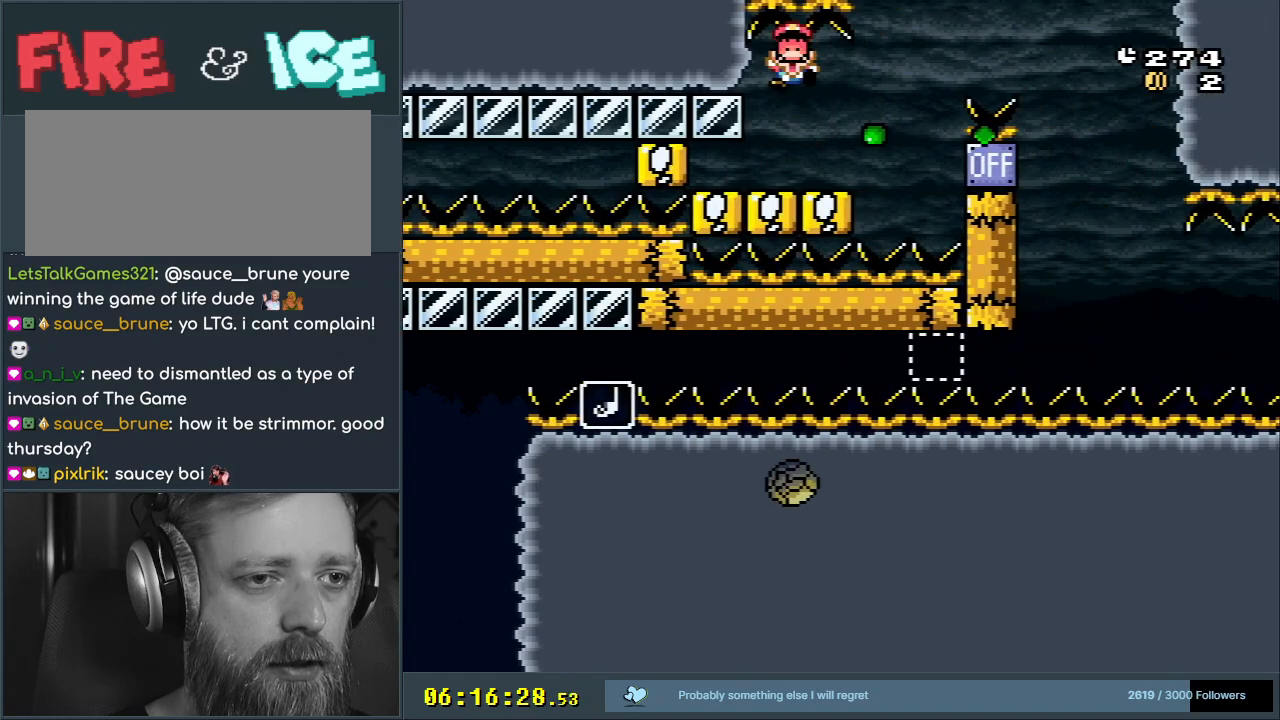
{"buttons": [], "events": [[300, "B", "up"], [483, "Y", "up"]]}